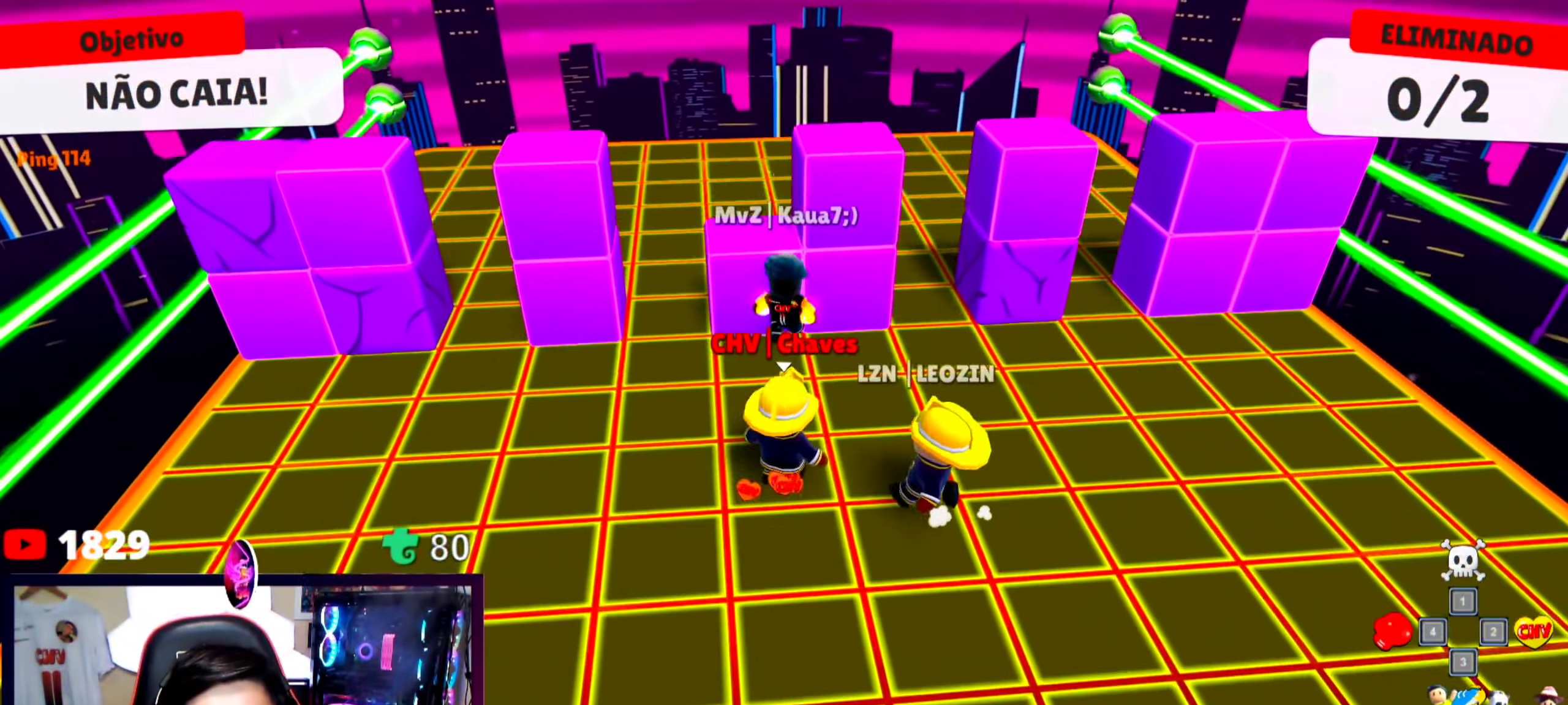
Gameplay with keyboard; each line is a JSON object with the keys held at the frame after it. "events" lists presses ("down") and releases ("up") of "a", "d", "s", "space" and "w" between this image and that frame as [ms after this image, input, new state], when the widget could be followed in between. No other keys are recorded. Mouse input is not recorded.
{"keys": ["w"], "events": [[133, "space", "down"], [267, "space", "up"]]}
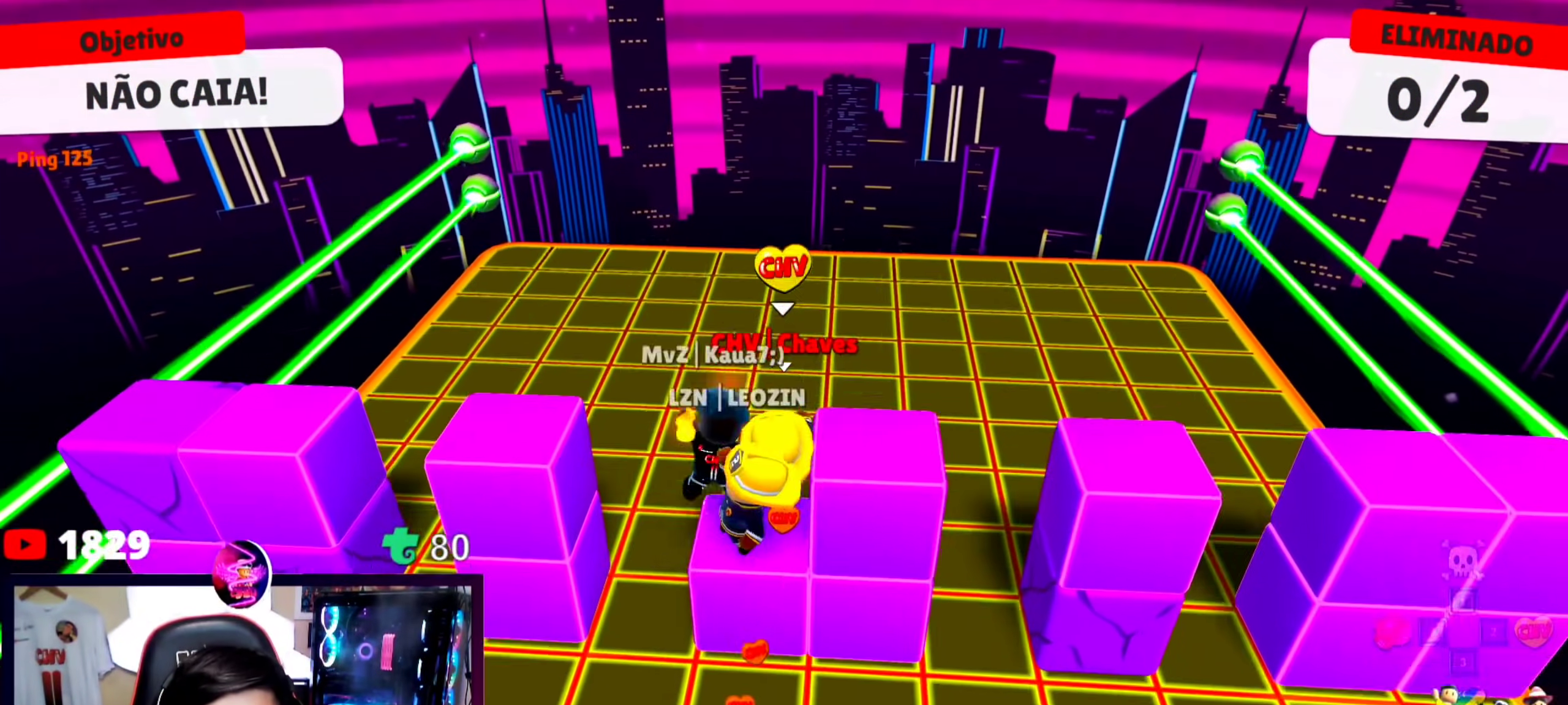
{"keys": ["a", "s"], "events": [[100, "w", "up"], [233, "s", "down"], [400, "a", "down"]]}
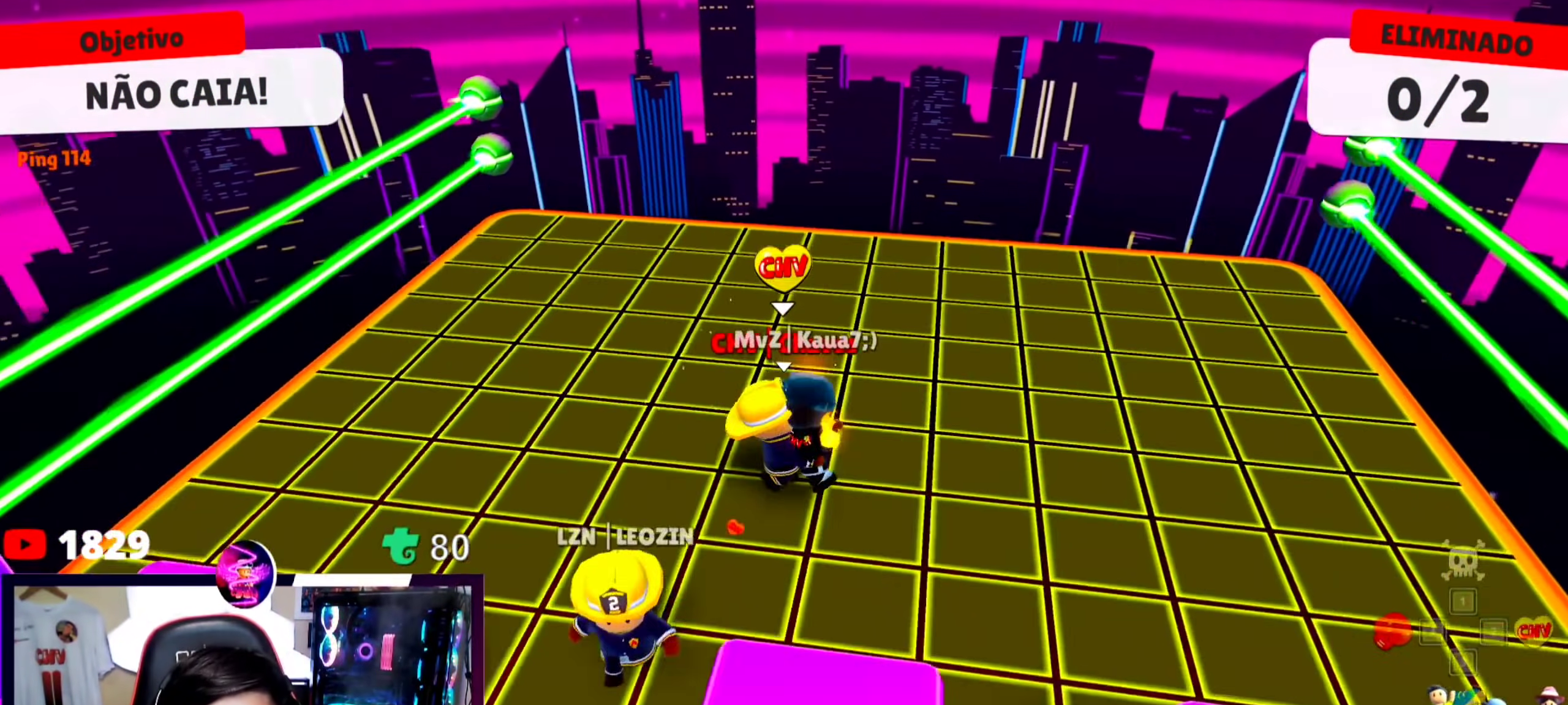
{"keys": ["a", "w"], "events": [[33, "s", "up"], [300, "w", "down"]]}
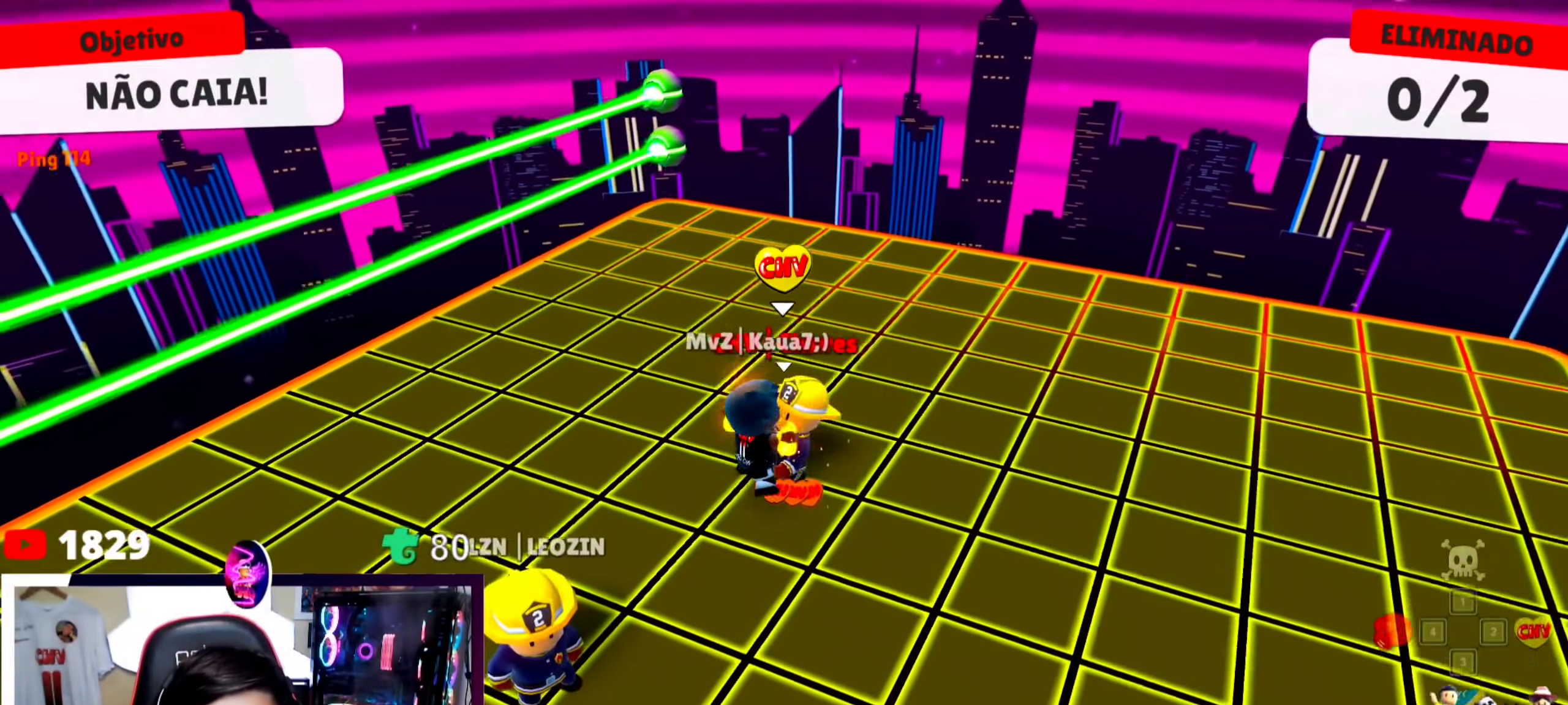
{"keys": ["a"], "events": [[467, "w", "up"]]}
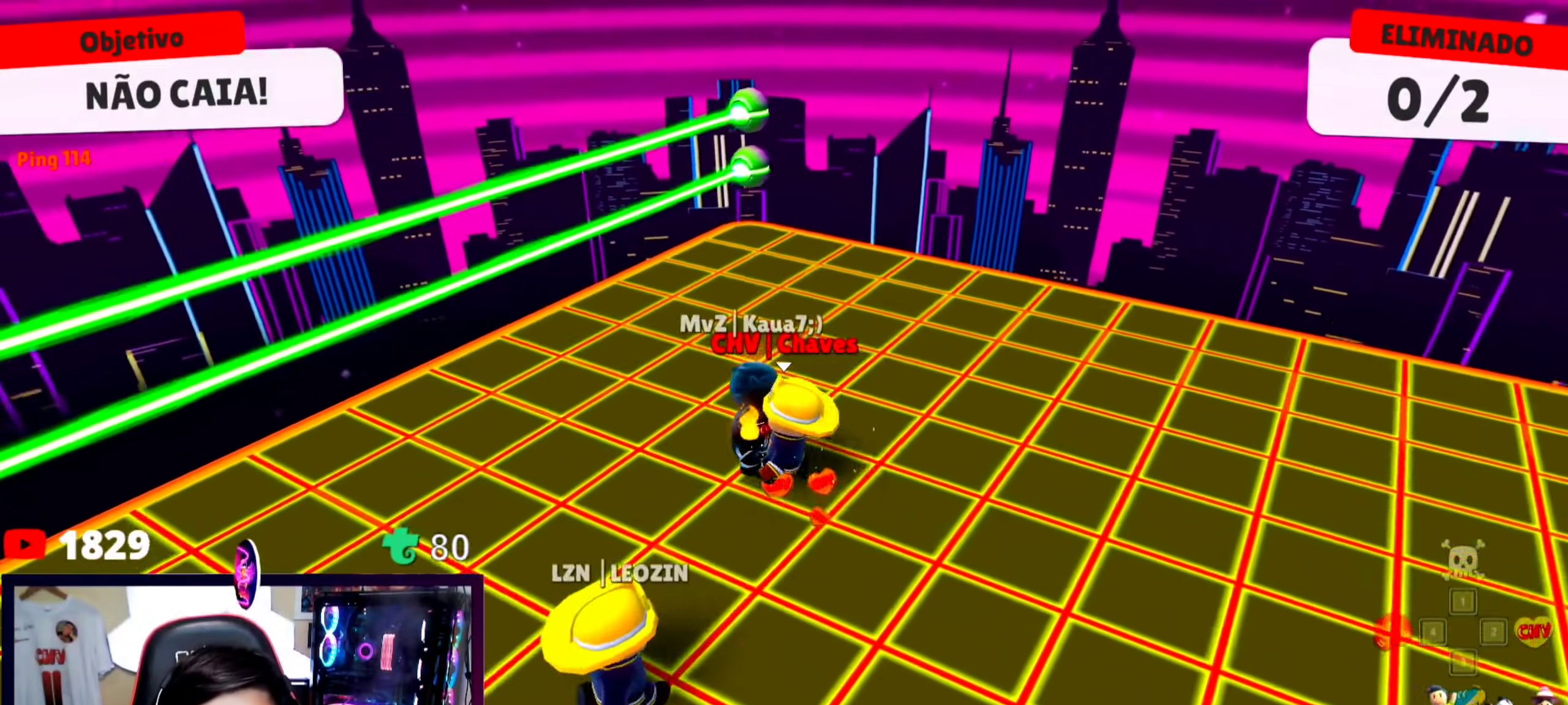
{"keys": ["a", "s"], "events": [[167, "s", "down"]]}
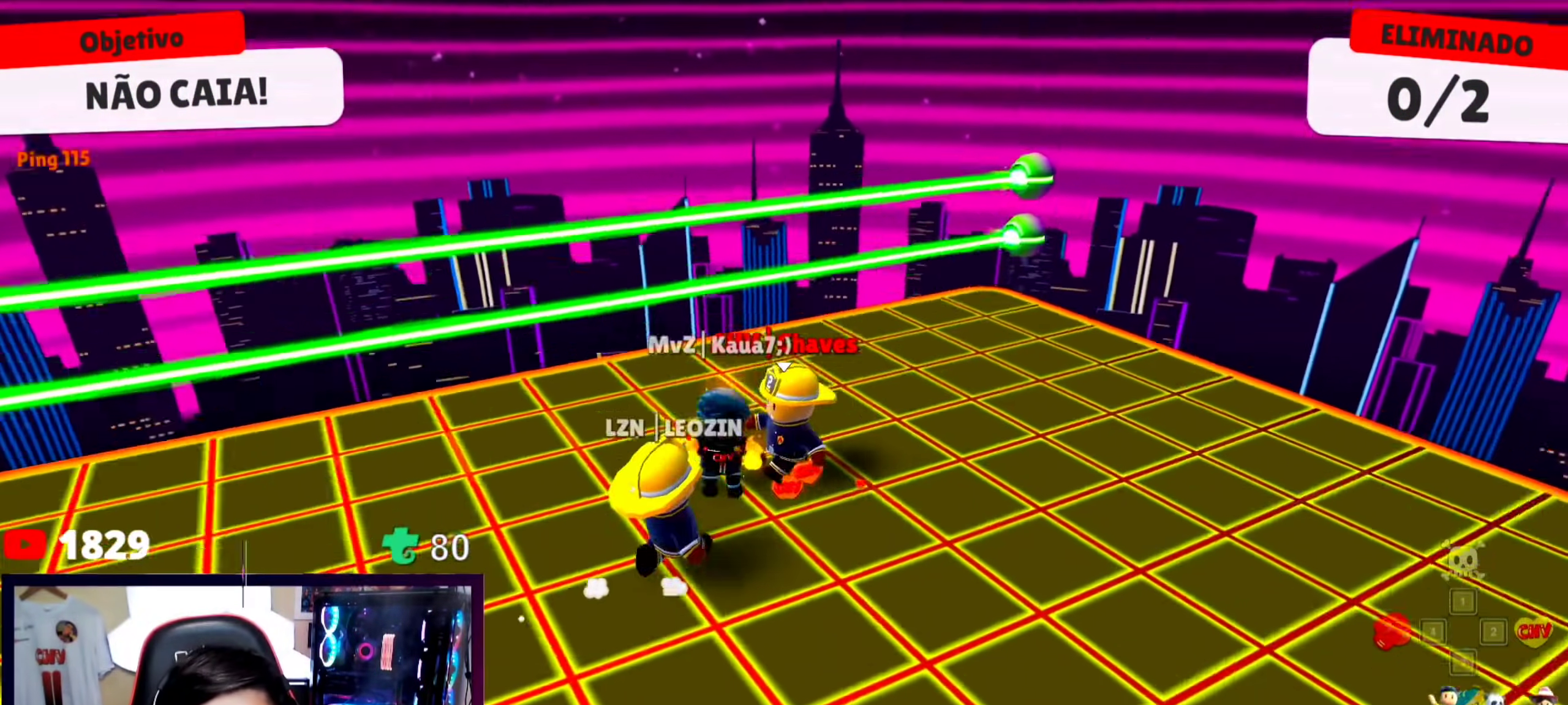
{"keys": ["s"], "events": [[133, "a", "up"]]}
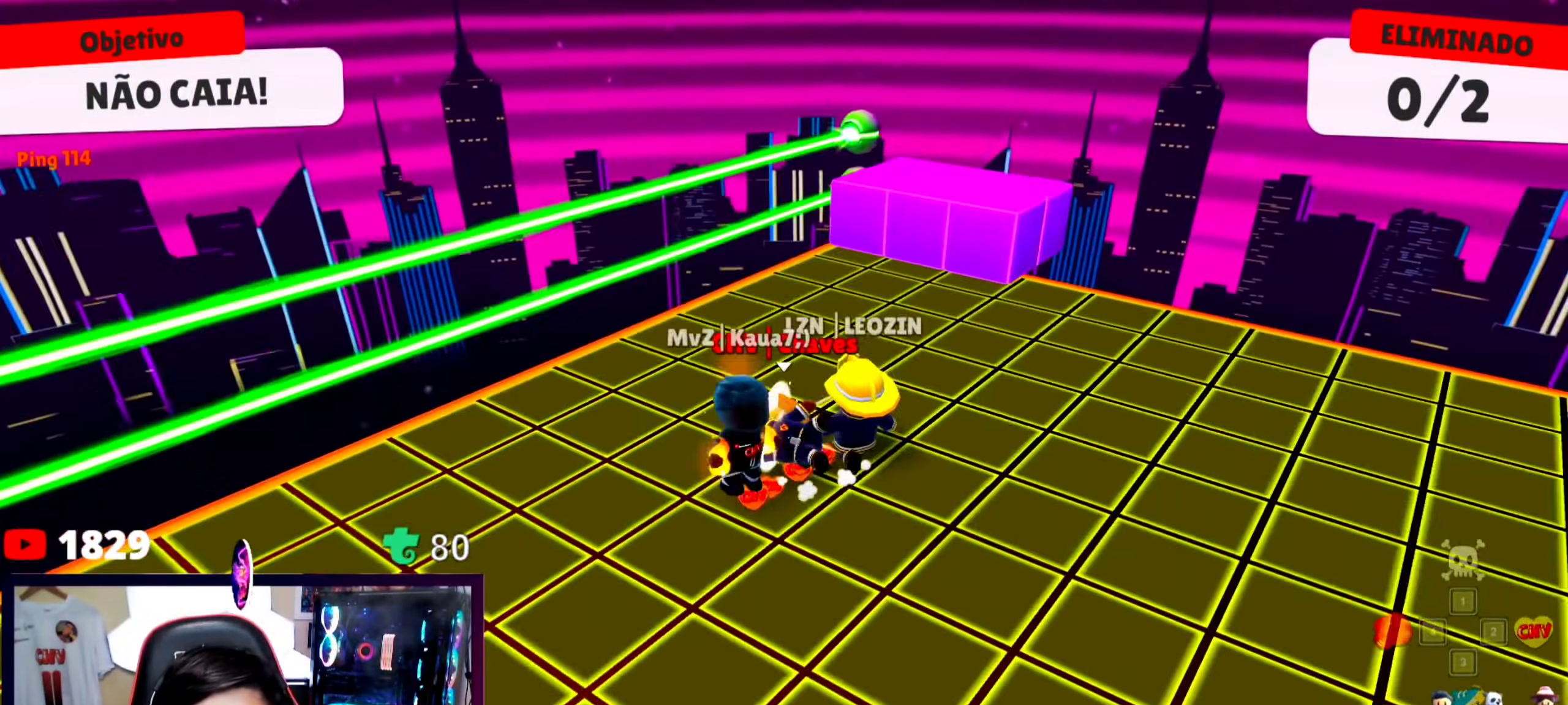
{"keys": ["d"], "events": [[333, "s", "up"], [400, "d", "down"]]}
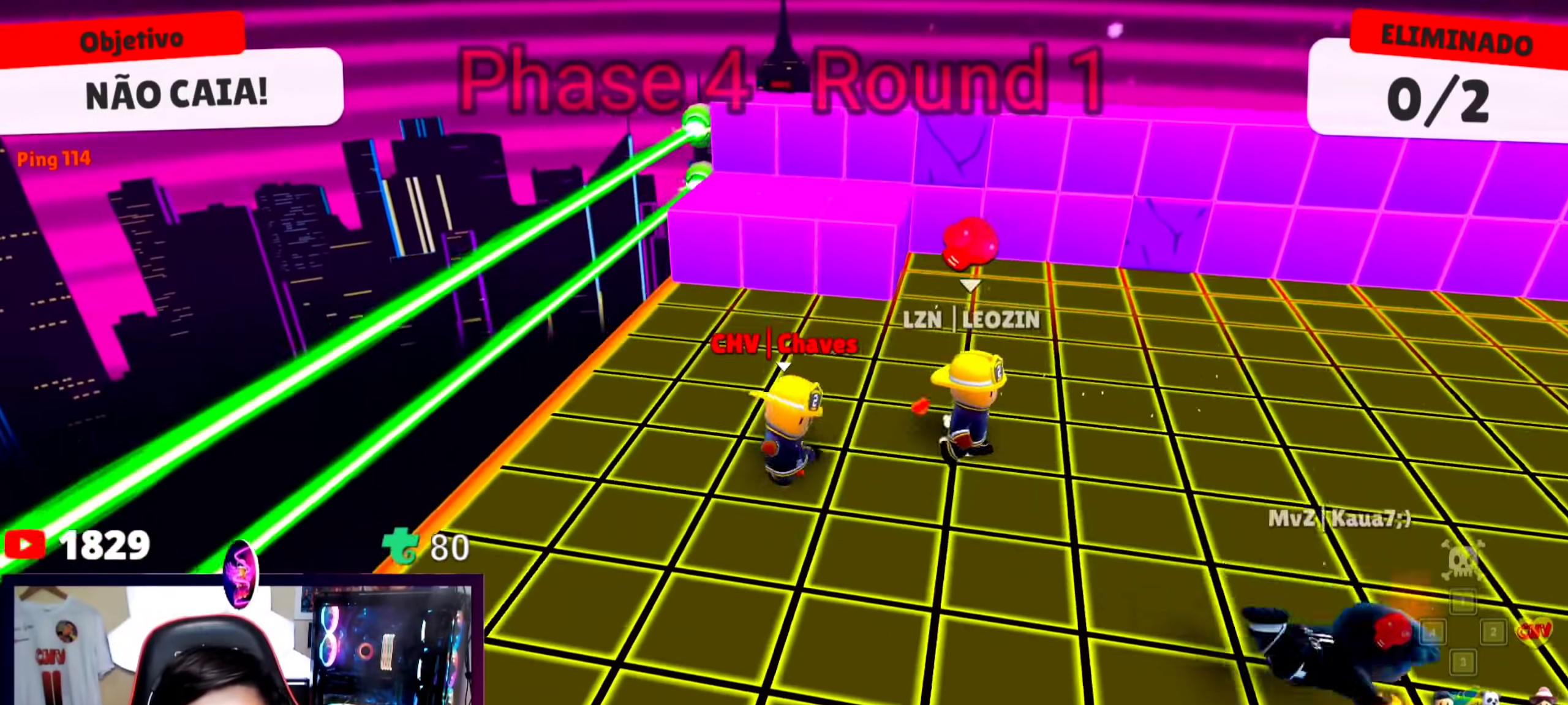
{"keys": ["d", "w"], "events": [[233, "w", "down"]]}
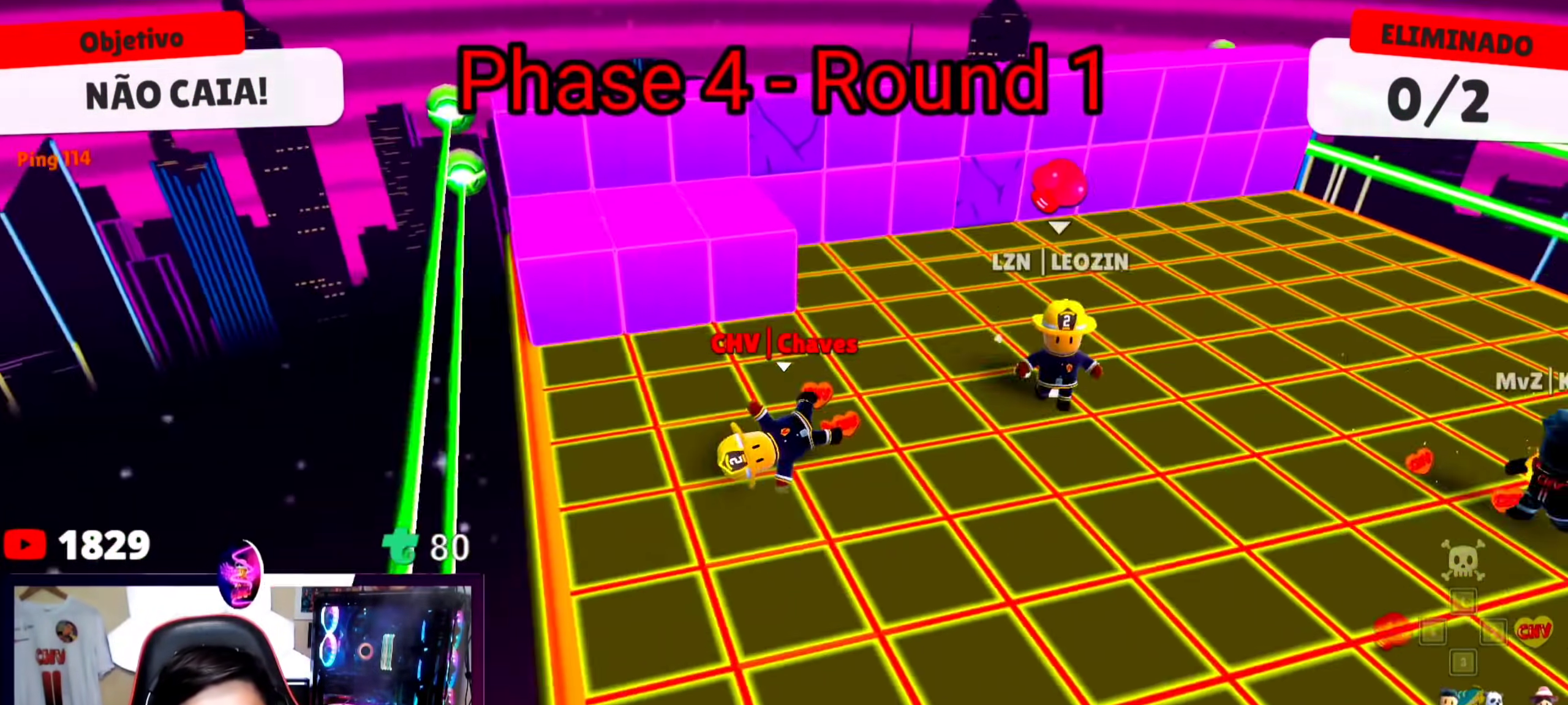
{"keys": ["space", "w"], "events": [[133, "d", "up"], [167, "space", "down"], [267, "space", "up"], [467, "space", "down"]]}
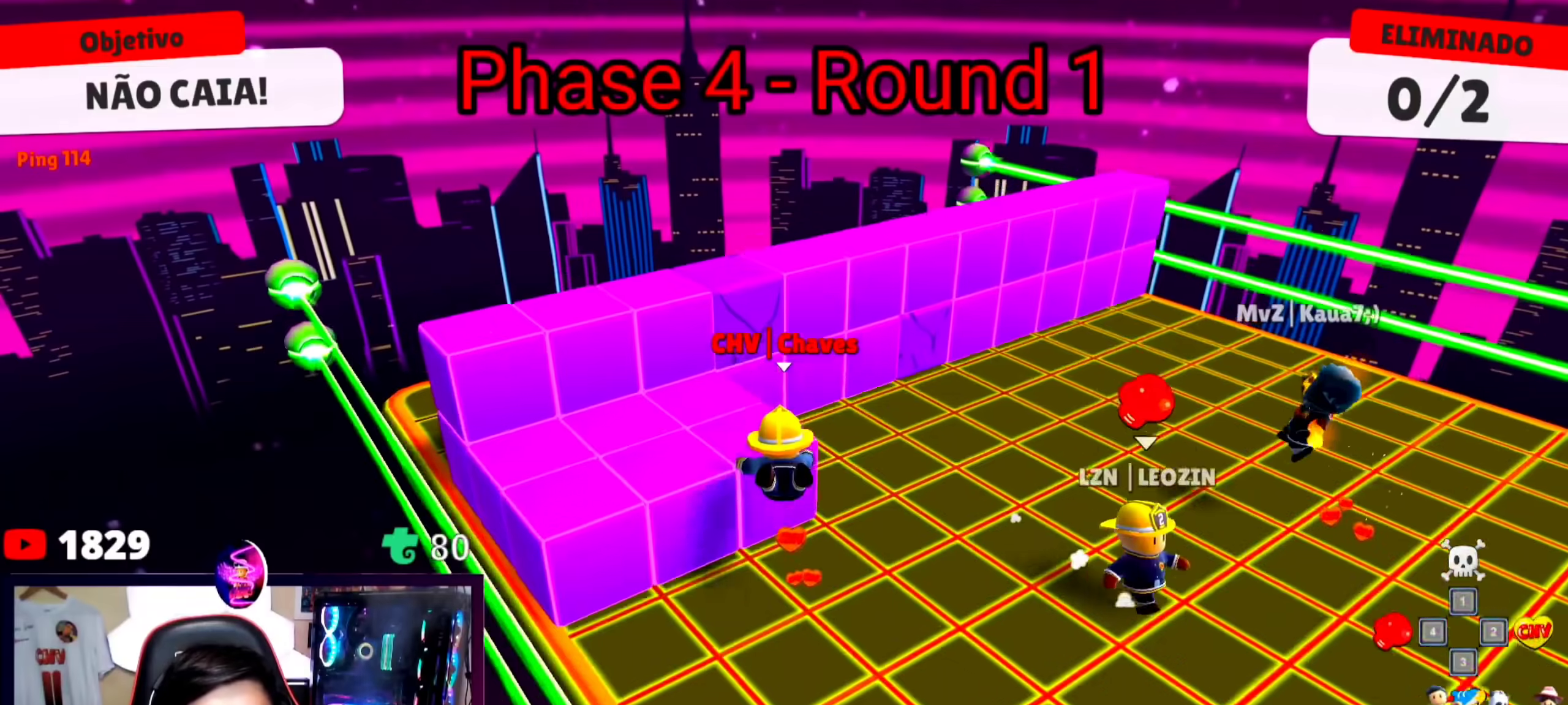
{"keys": ["w"], "events": [[100, "space", "up"]]}
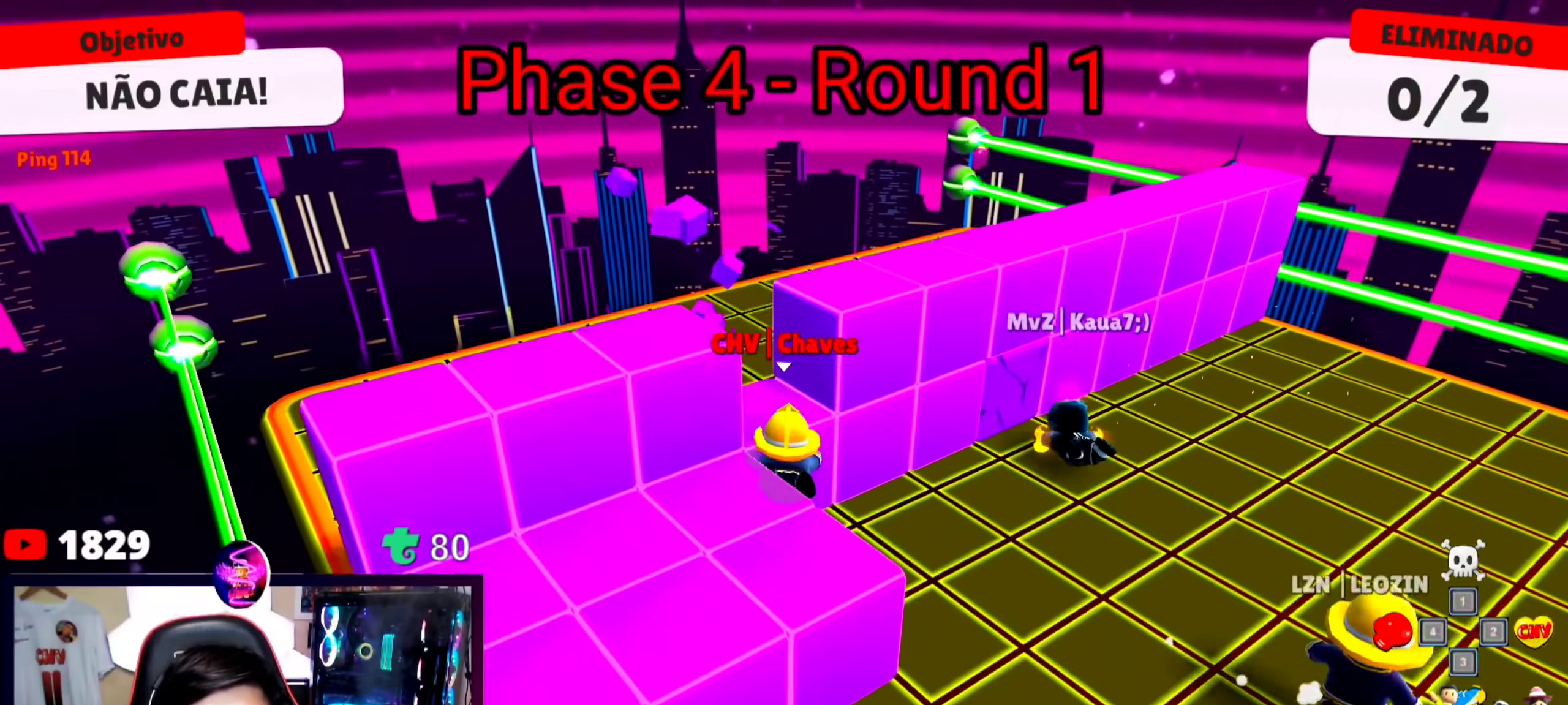
{"keys": ["a", "space", "w"], "events": [[100, "a", "down"], [400, "space", "down"]]}
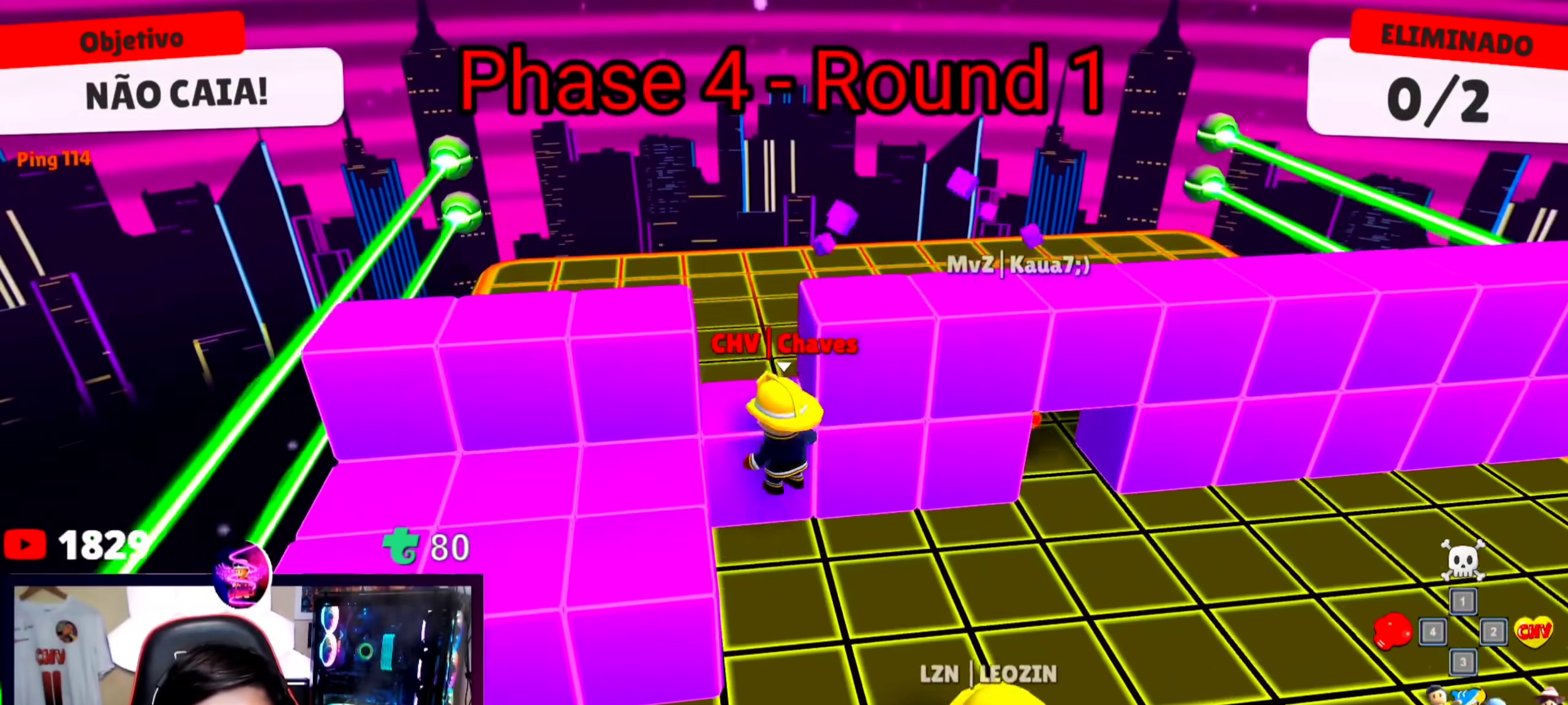
{"keys": ["d"], "events": [[33, "space", "up"], [200, "a", "up"], [267, "d", "down"], [400, "w", "up"]]}
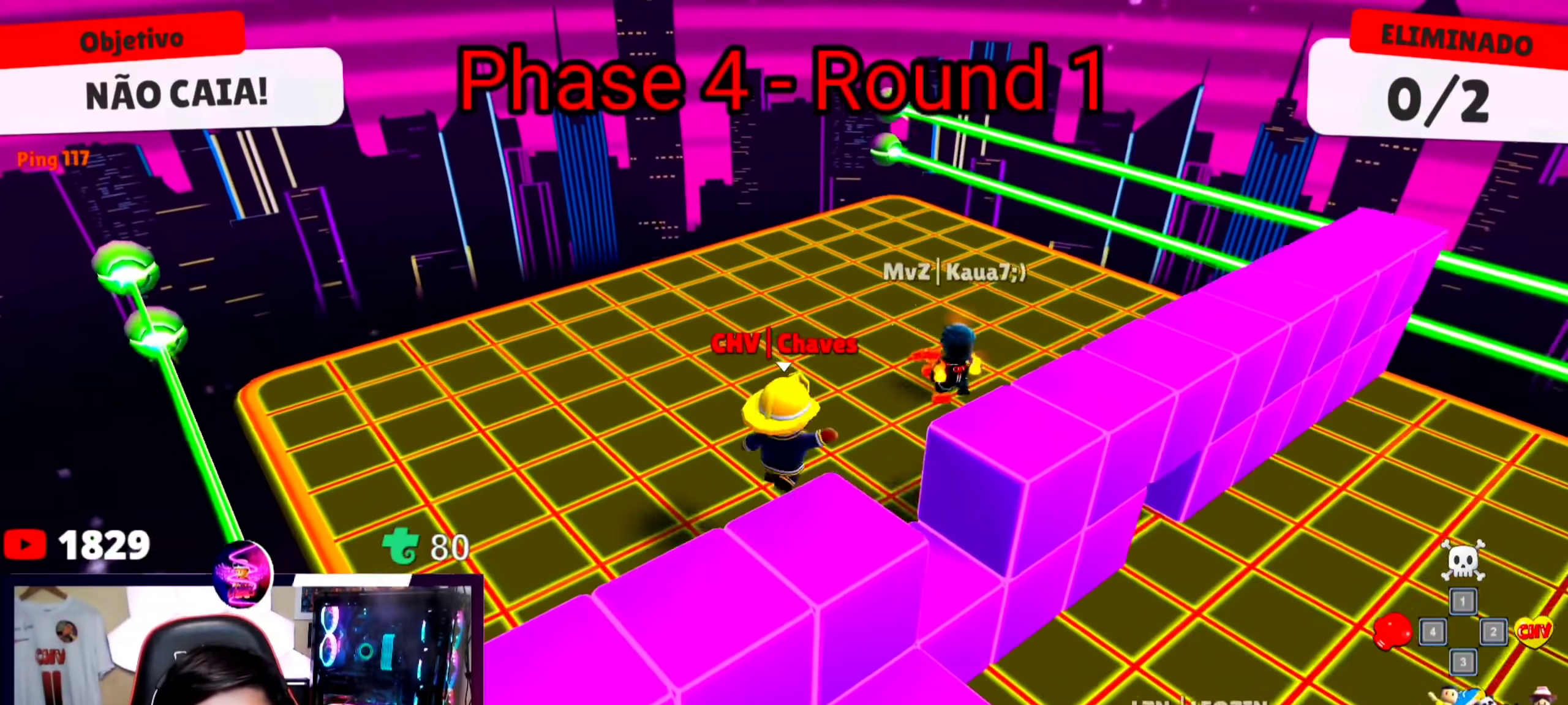
{"keys": ["d"], "events": [[267, "w", "down"], [400, "w", "up"]]}
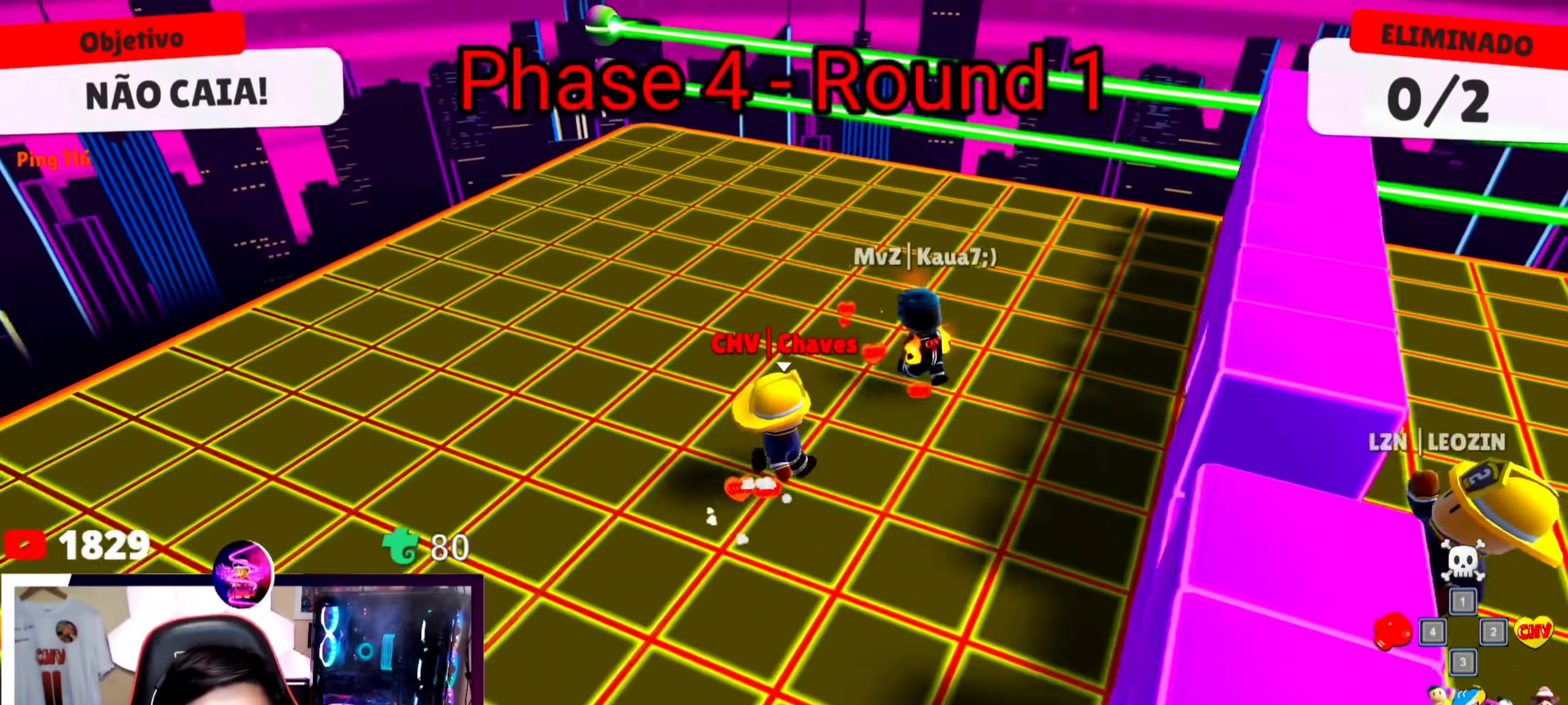
{"keys": ["a", "d", "s"], "events": [[333, "s", "down"], [467, "a", "down"]]}
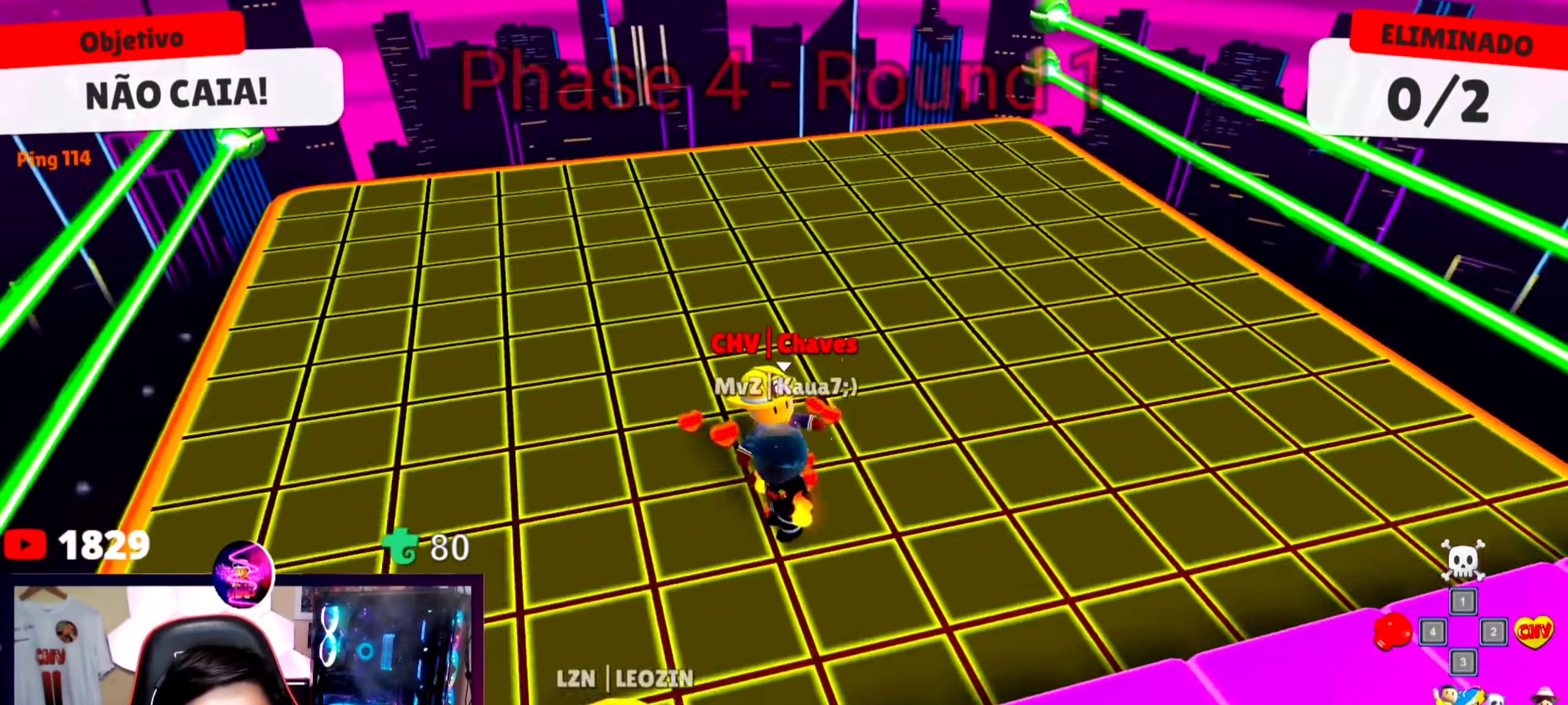
{"keys": [], "events": [[67, "d", "up"], [67, "s", "up"], [167, "a", "up"], [267, "a", "down"], [267, "w", "down"], [400, "a", "up"], [500, "w", "up"]]}
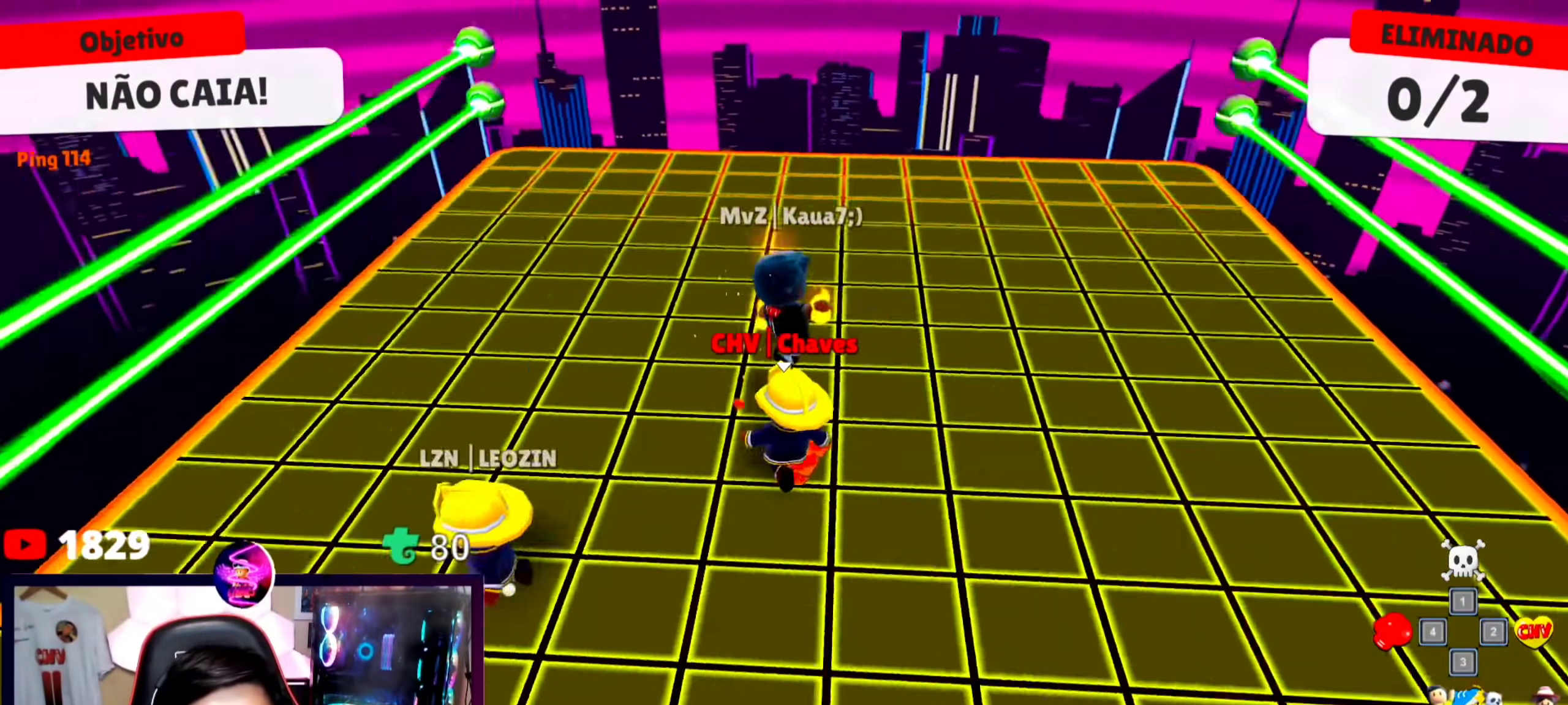
{"keys": ["d", "w"], "events": [[33, "d", "down"], [133, "w", "down"]]}
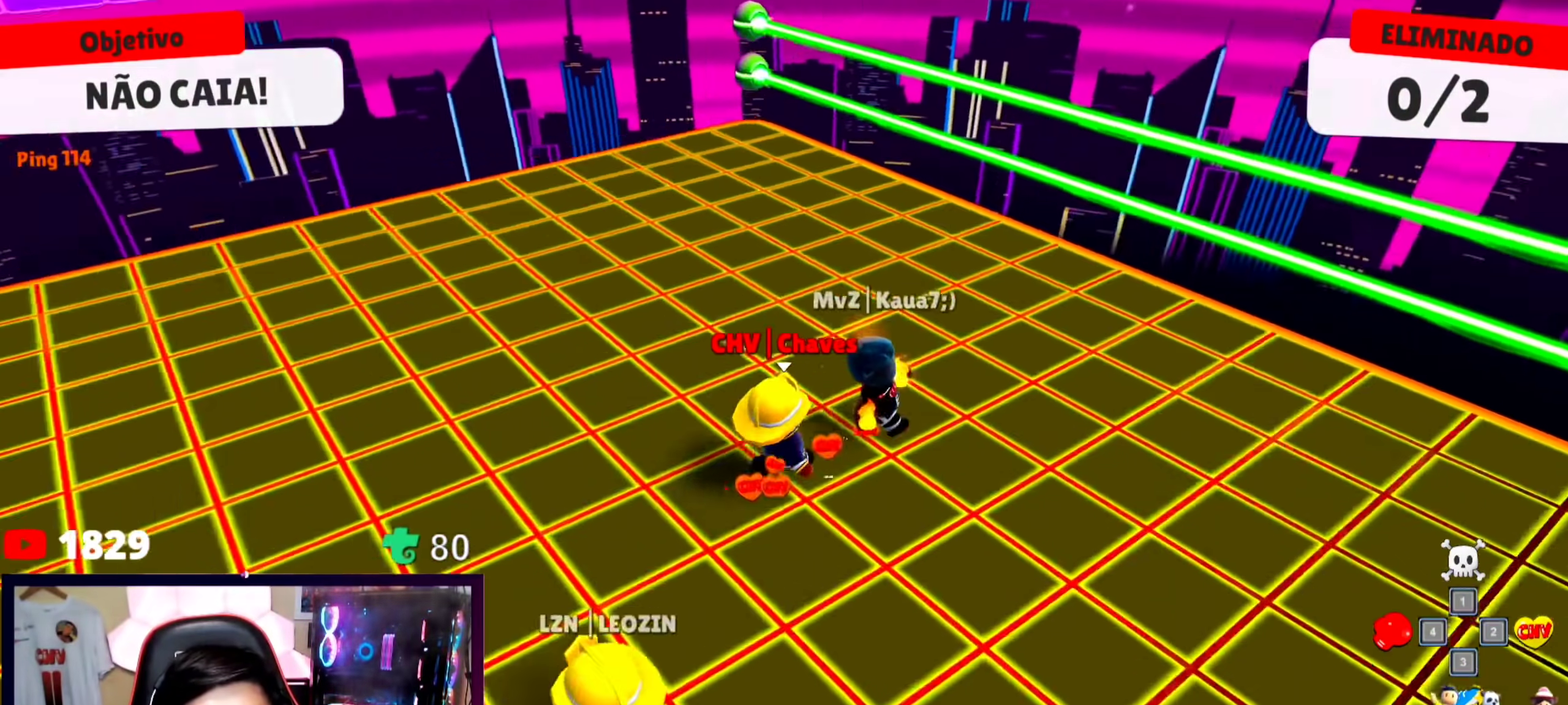
{"keys": ["a"], "events": [[233, "w", "up"], [333, "d", "up"], [467, "a", "down"]]}
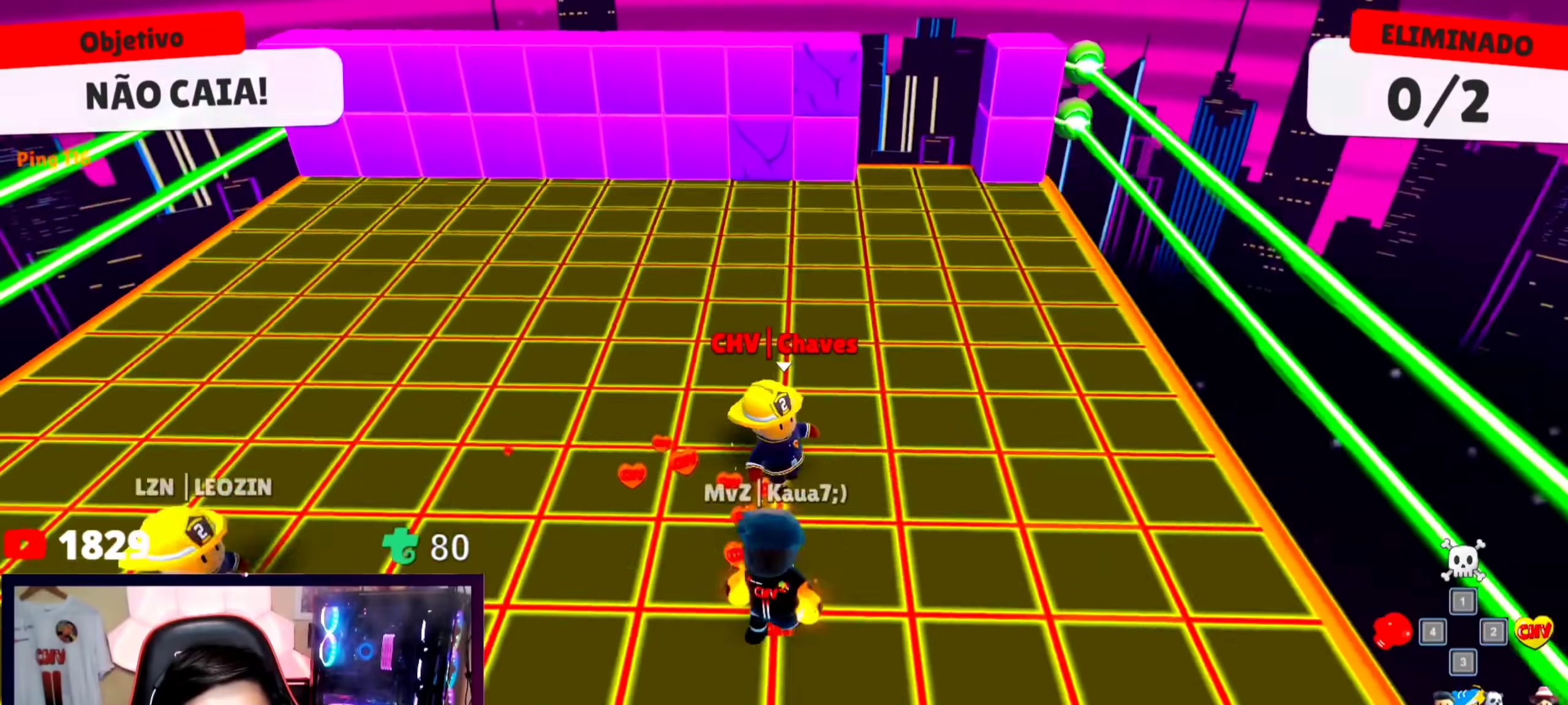
{"keys": ["a", "s"], "events": [[67, "s", "down"]]}
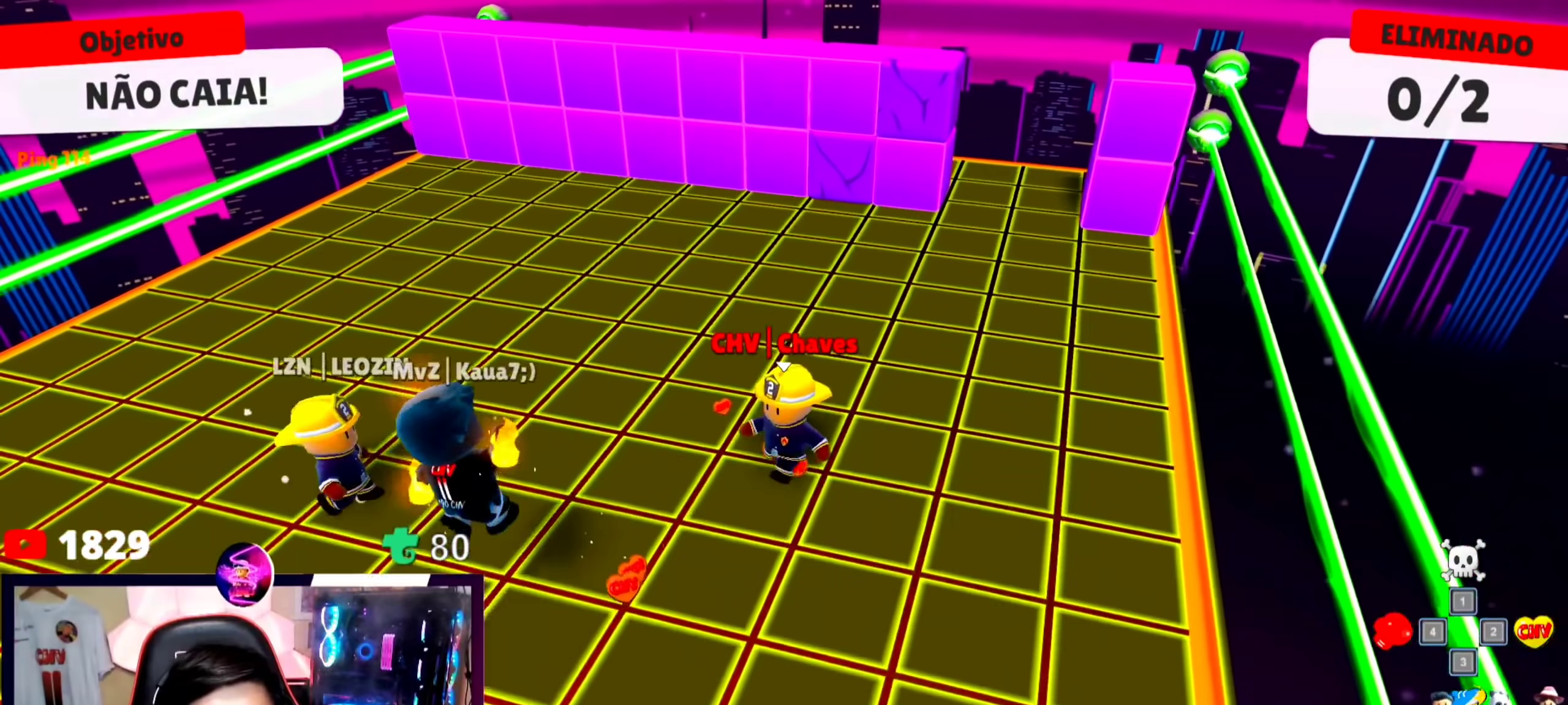
{"keys": ["w"], "events": [[100, "a", "up"], [167, "s", "up"], [267, "w", "down"]]}
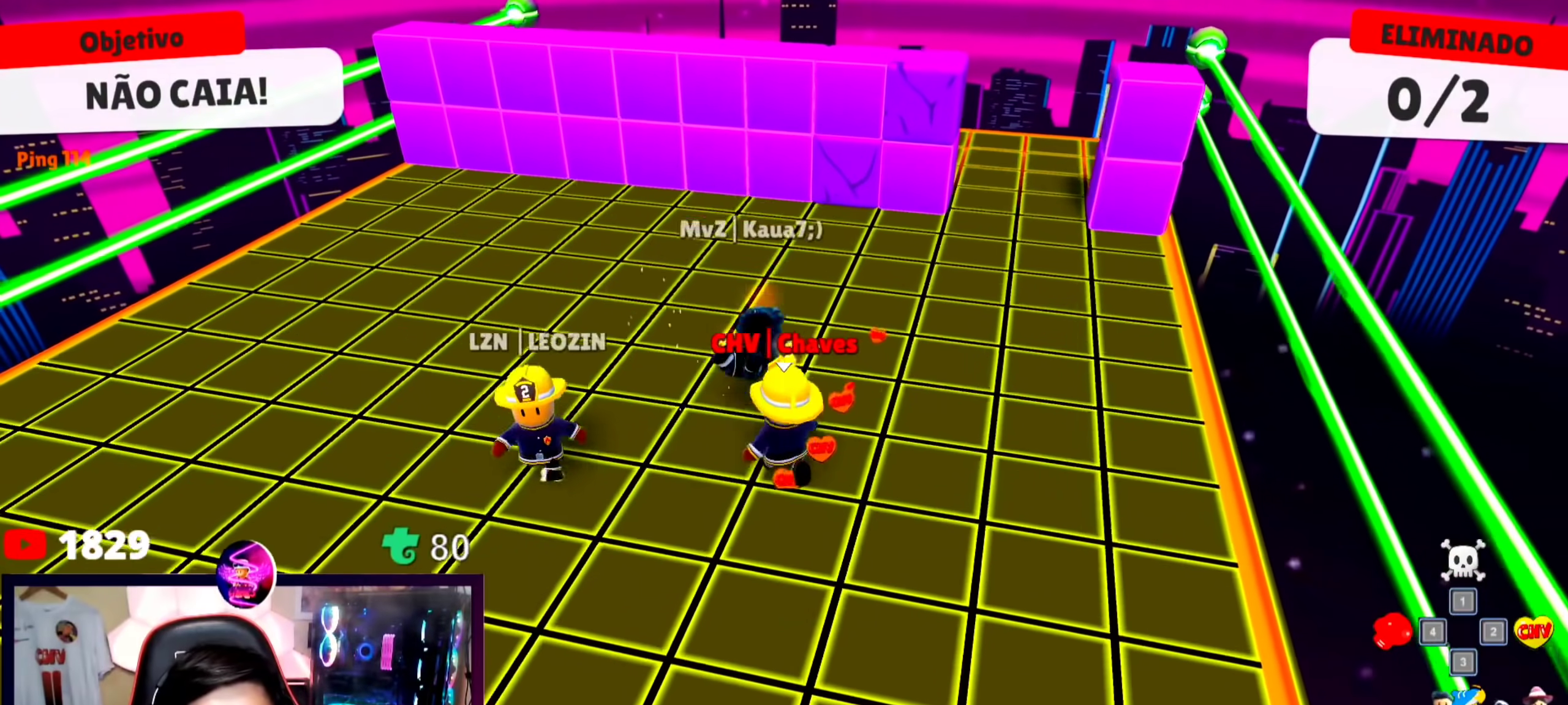
{"keys": ["d", "w"], "events": [[467, "d", "down"]]}
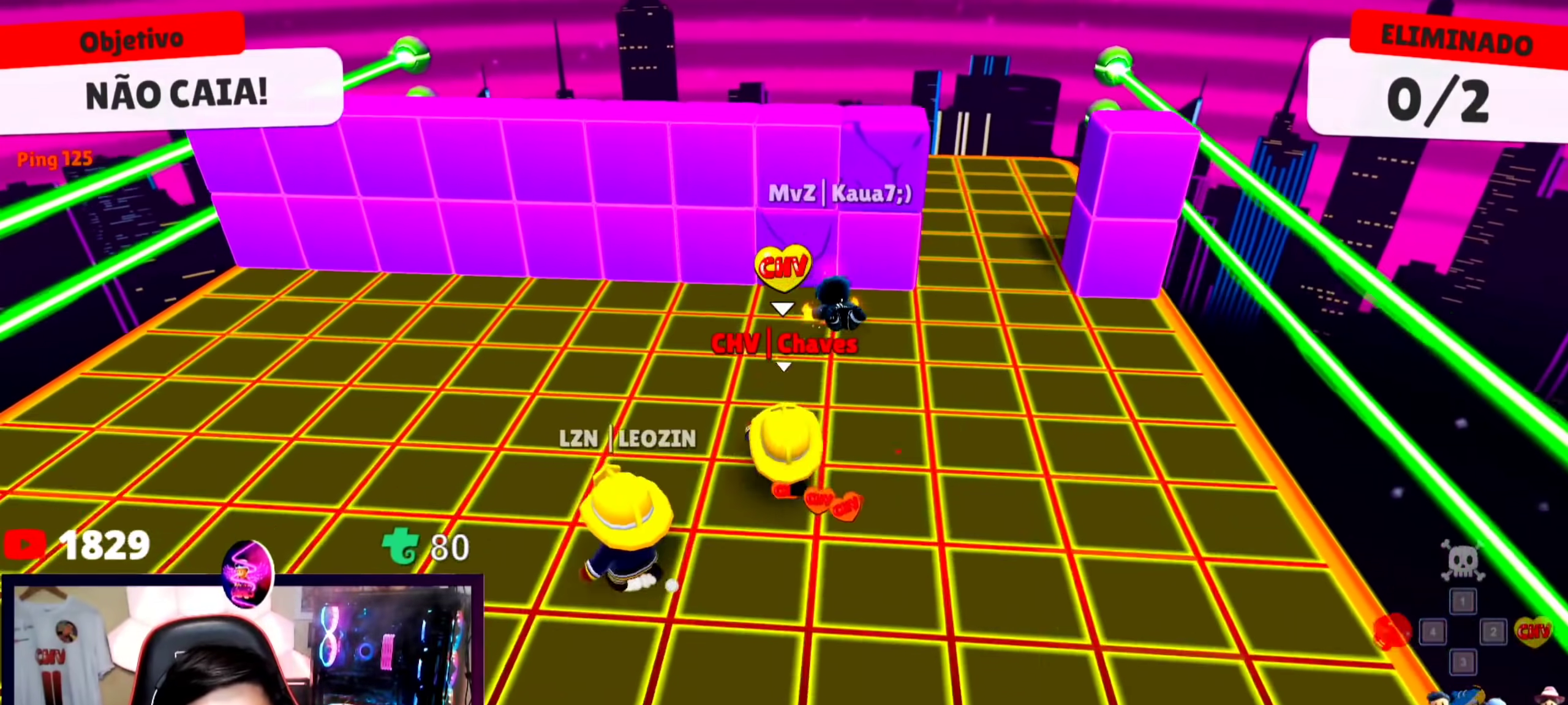
{"keys": ["space", "w"], "events": [[67, "d", "up"], [300, "space", "down"], [400, "space", "up"], [433, "space", "down"]]}
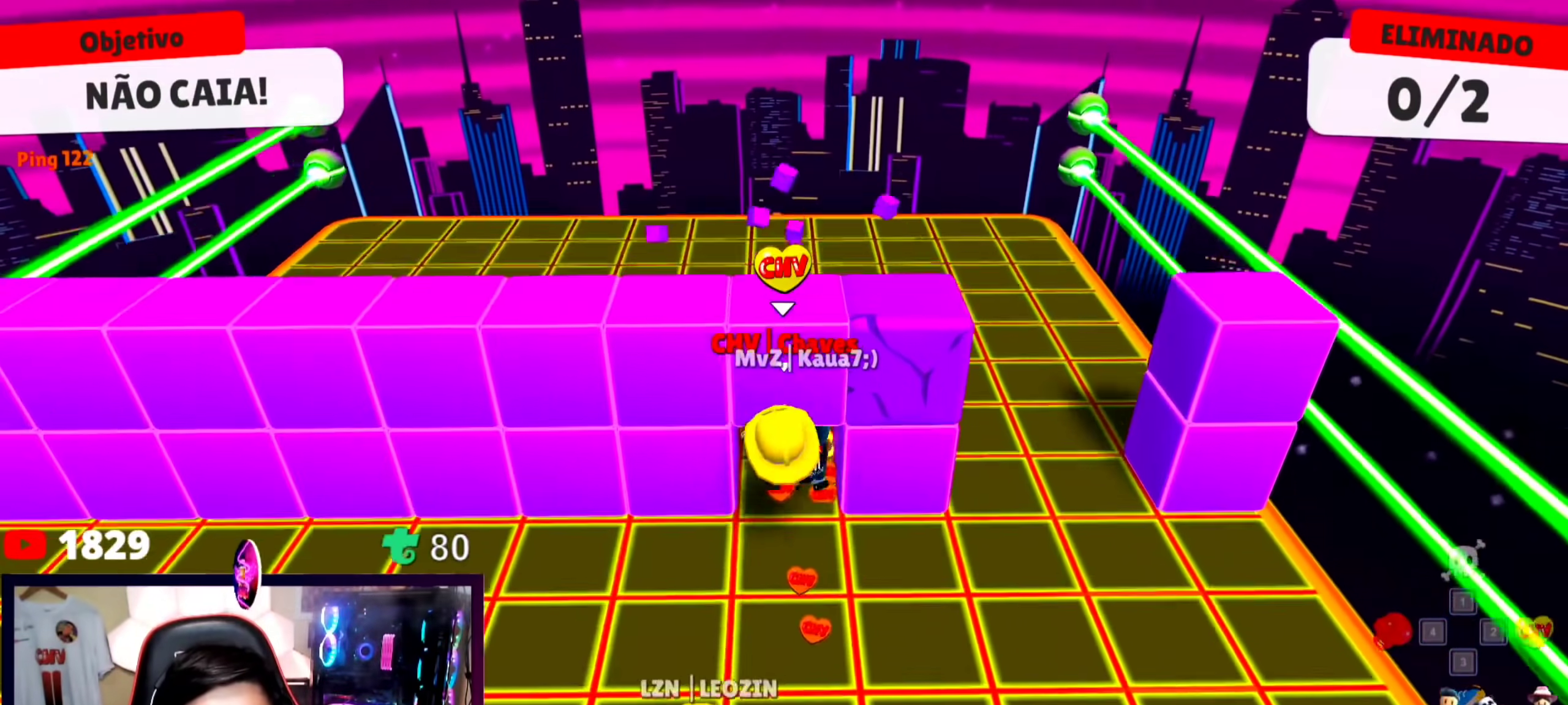
{"keys": ["w"], "events": [[133, "space", "up"]]}
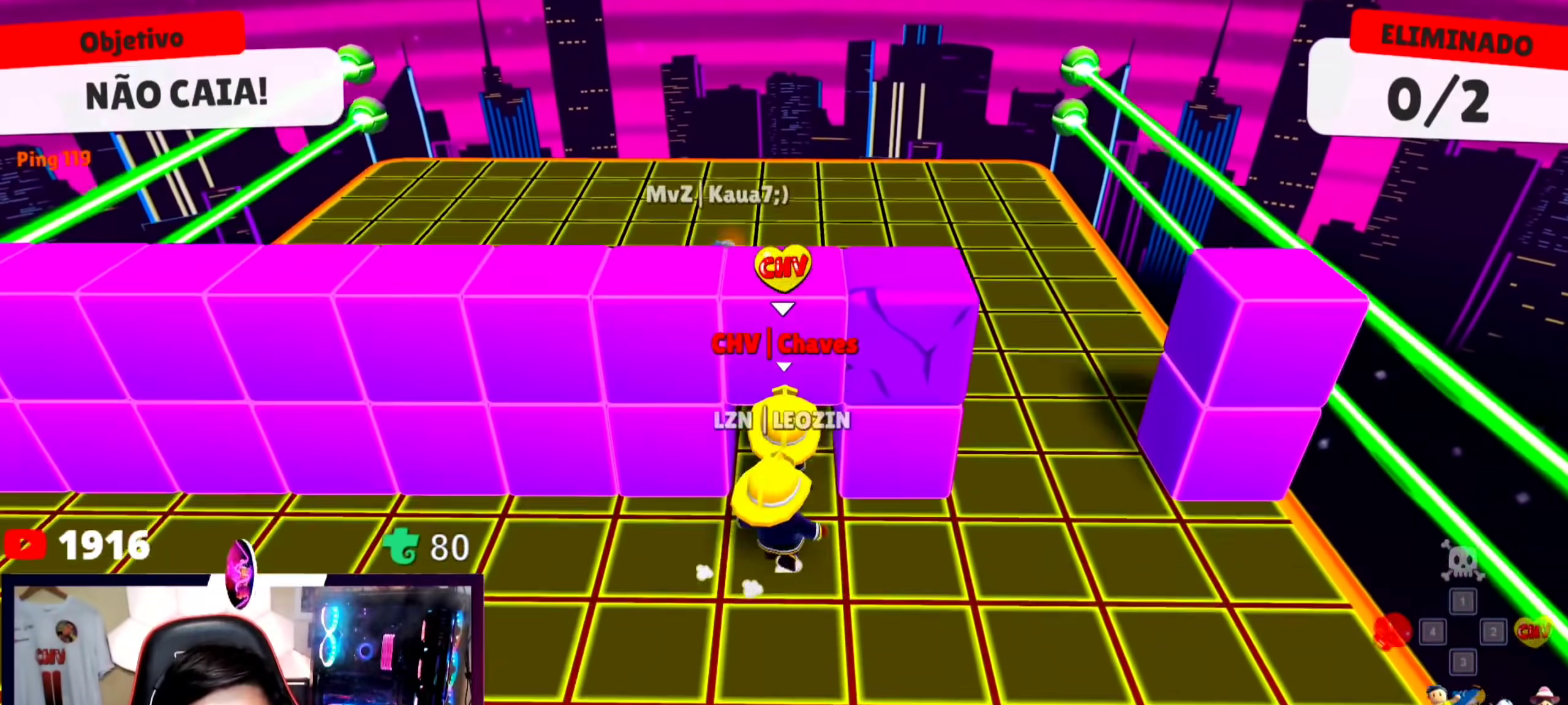
{"keys": ["a"], "events": [[67, "a", "down"], [333, "w", "up"]]}
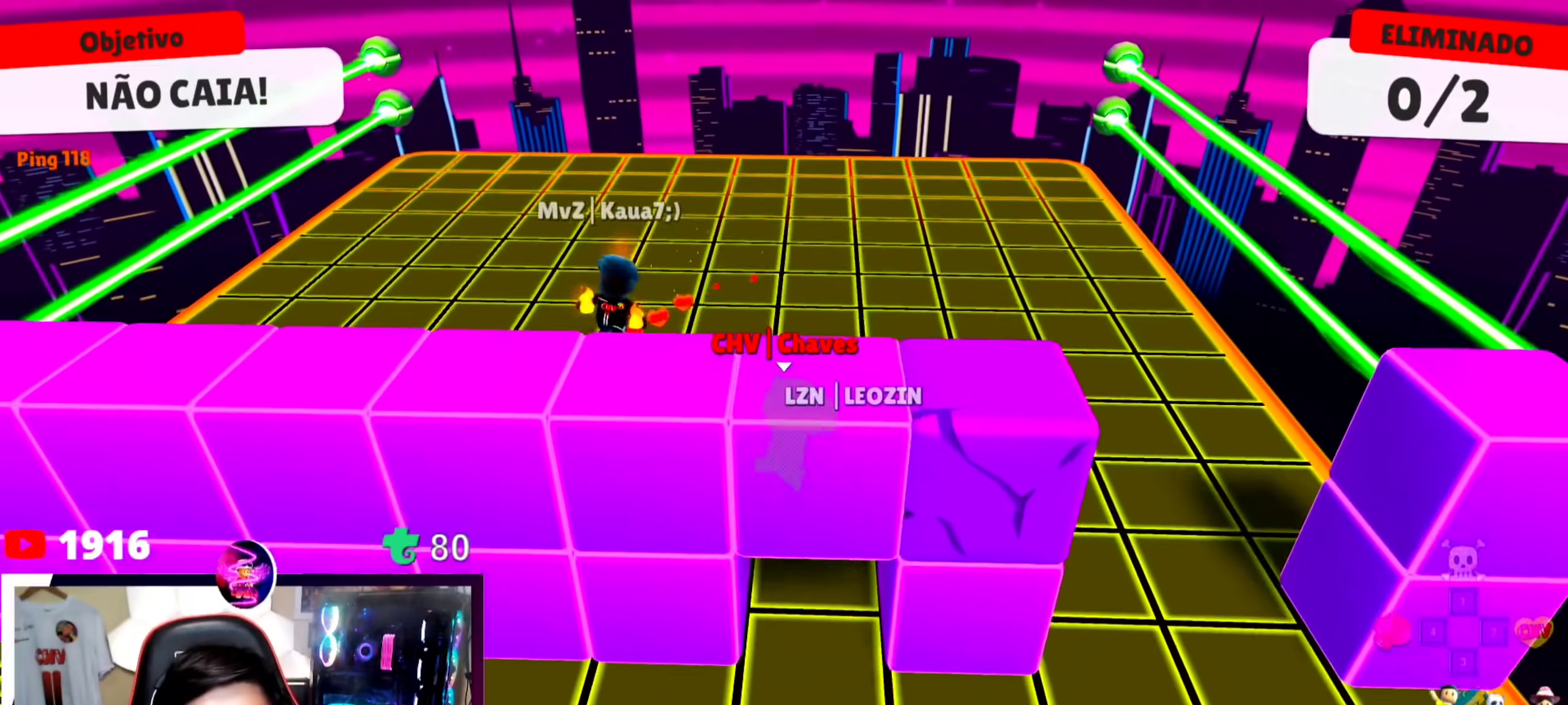
{"keys": ["a", "s"], "events": [[33, "a", "up"], [33, "s", "down"], [200, "s", "up"], [200, "w", "down"], [367, "d", "down"], [367, "w", "up"], [433, "s", "down"], [500, "a", "down"], [500, "d", "up"]]}
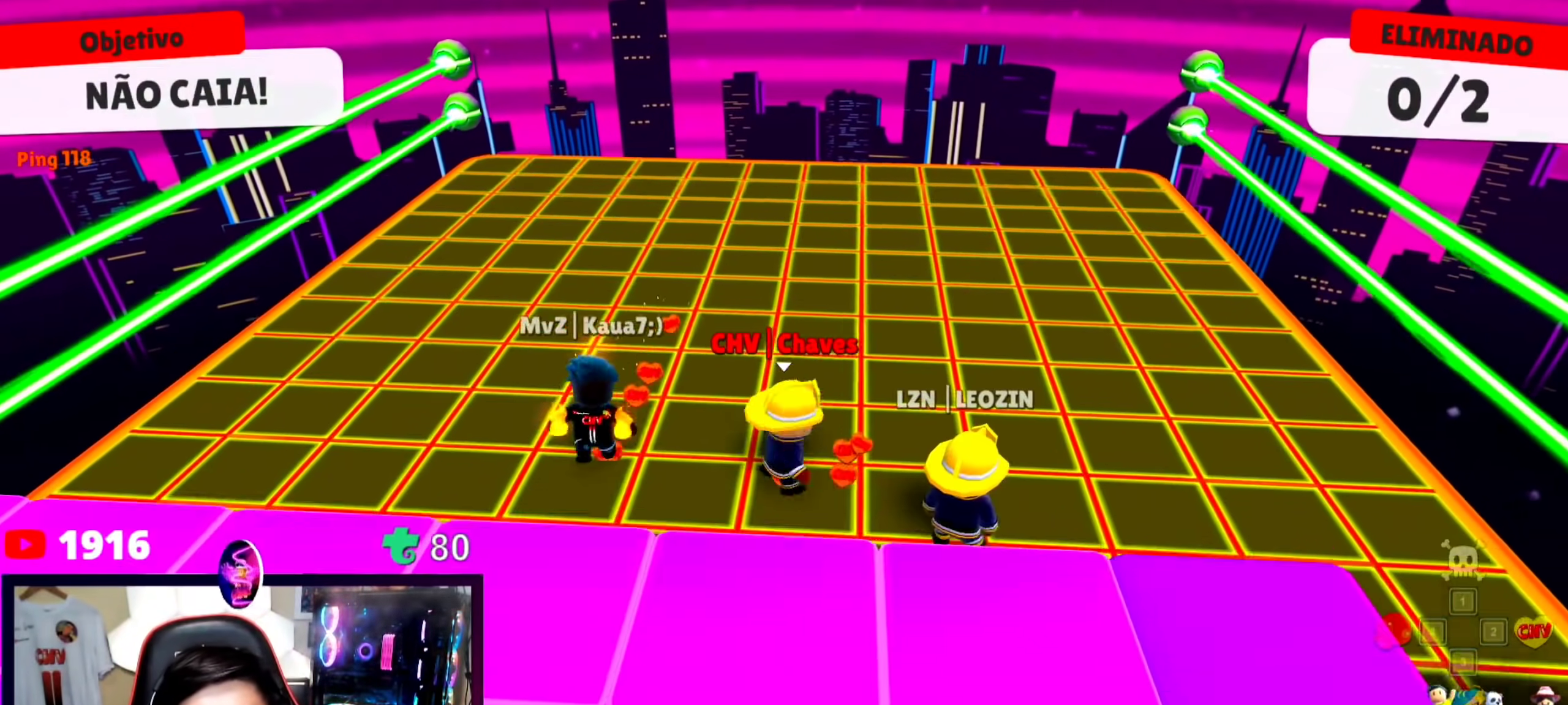
{"keys": ["s"], "events": [[33, "s", "up"], [200, "a", "up"], [200, "space", "down"], [333, "space", "up"], [467, "s", "down"]]}